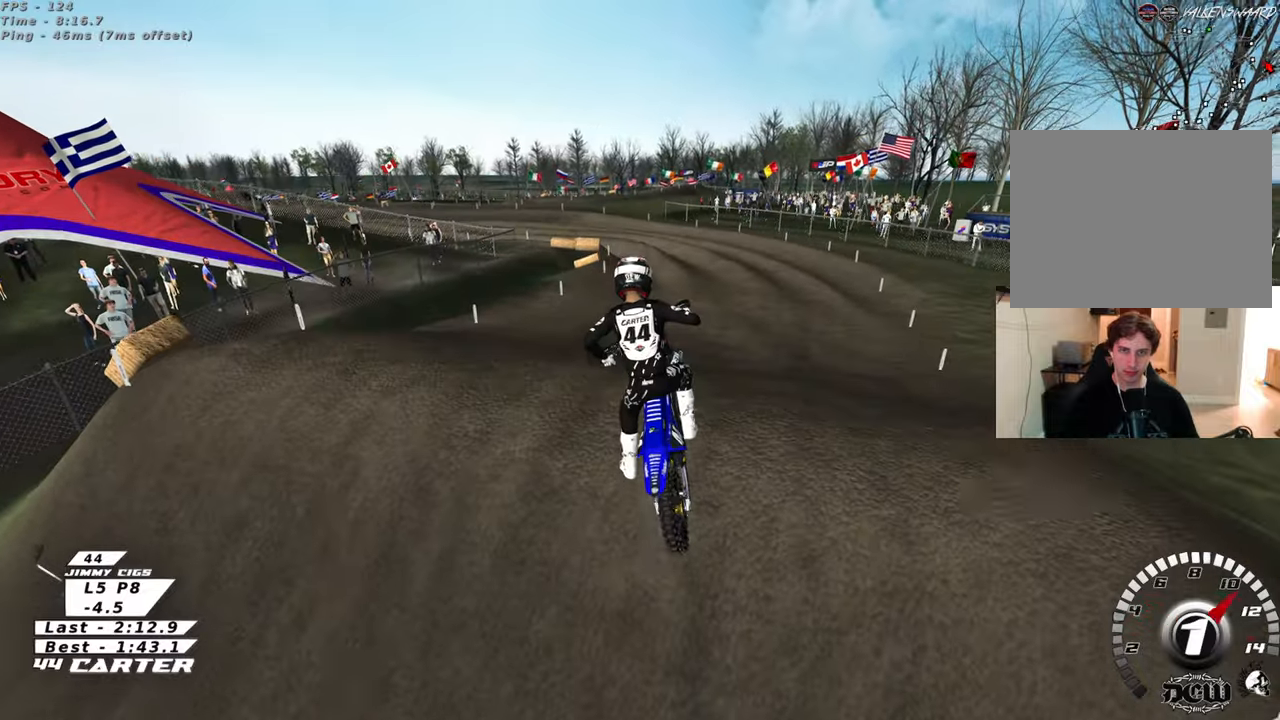
Gameplay with a controller (Xbox layout); each line is a JSON object with the inputs held at the frame after it. "events" lists button and stick changes between this image and that frame as [ms after this image, input, new state], when the widget could be followed in between.
{"buttons": ["R2"], "left_stick": "center", "right_stick": "down", "events": [[67, "left_stick", "center"], [300, "left_stick", "right"], [417, "left_stick", "center"]]}
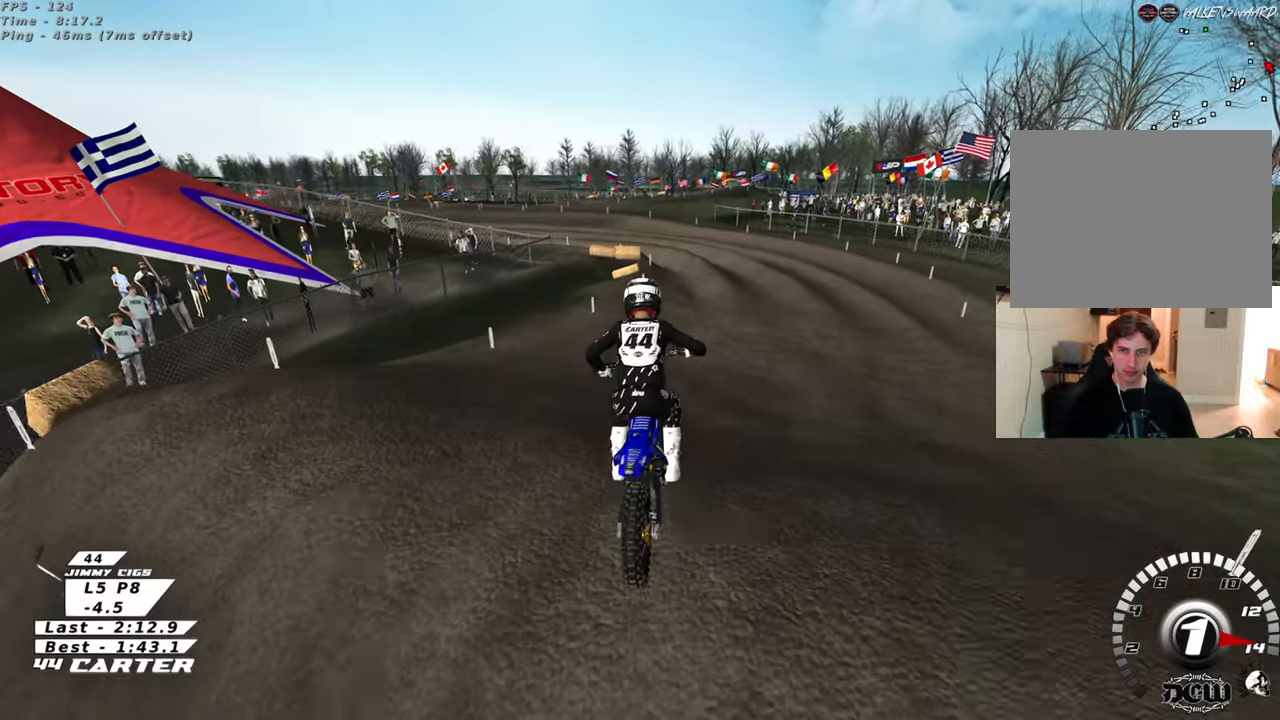
{"buttons": ["R2"], "left_stick": "center", "right_stick": "down", "events": [[133, "left_stick", "right"], [300, "A", "down"], [367, "left_stick", "center"], [433, "A", "up"]]}
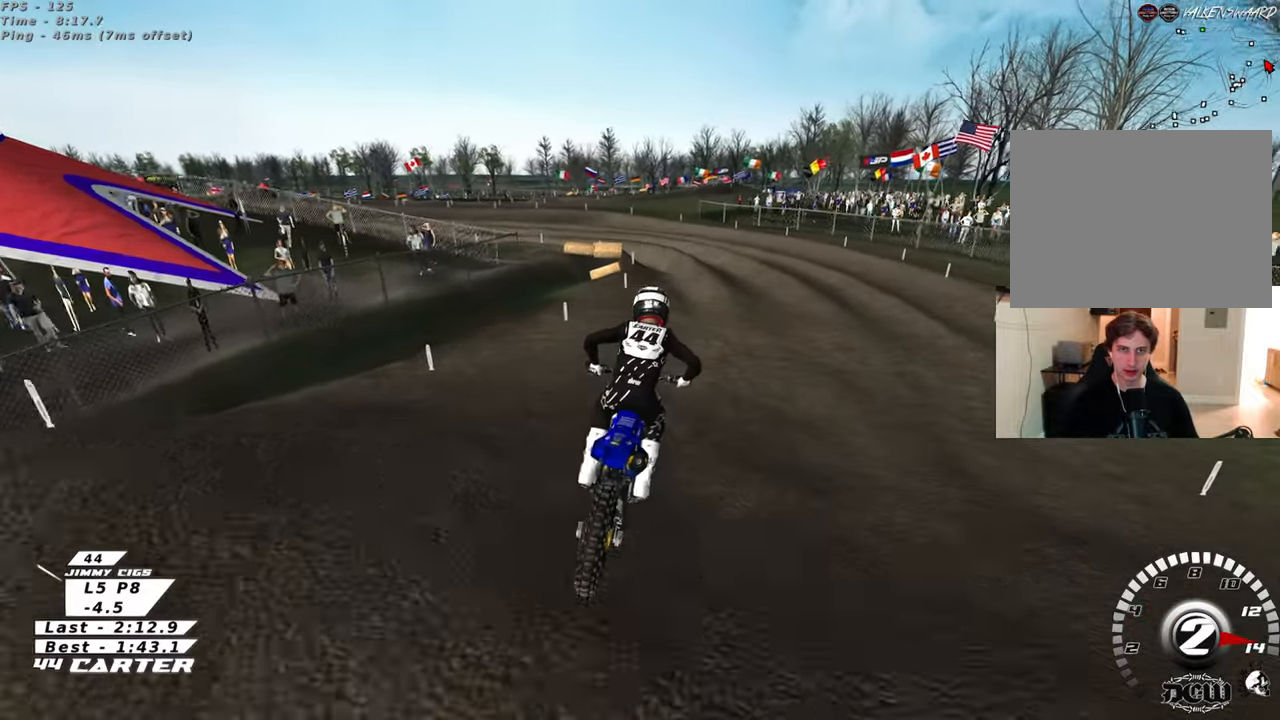
{"buttons": ["R2"], "left_stick": "left", "right_stick": "center", "events": [[300, "left_stick", "left"], [400, "right_stick", "center"]]}
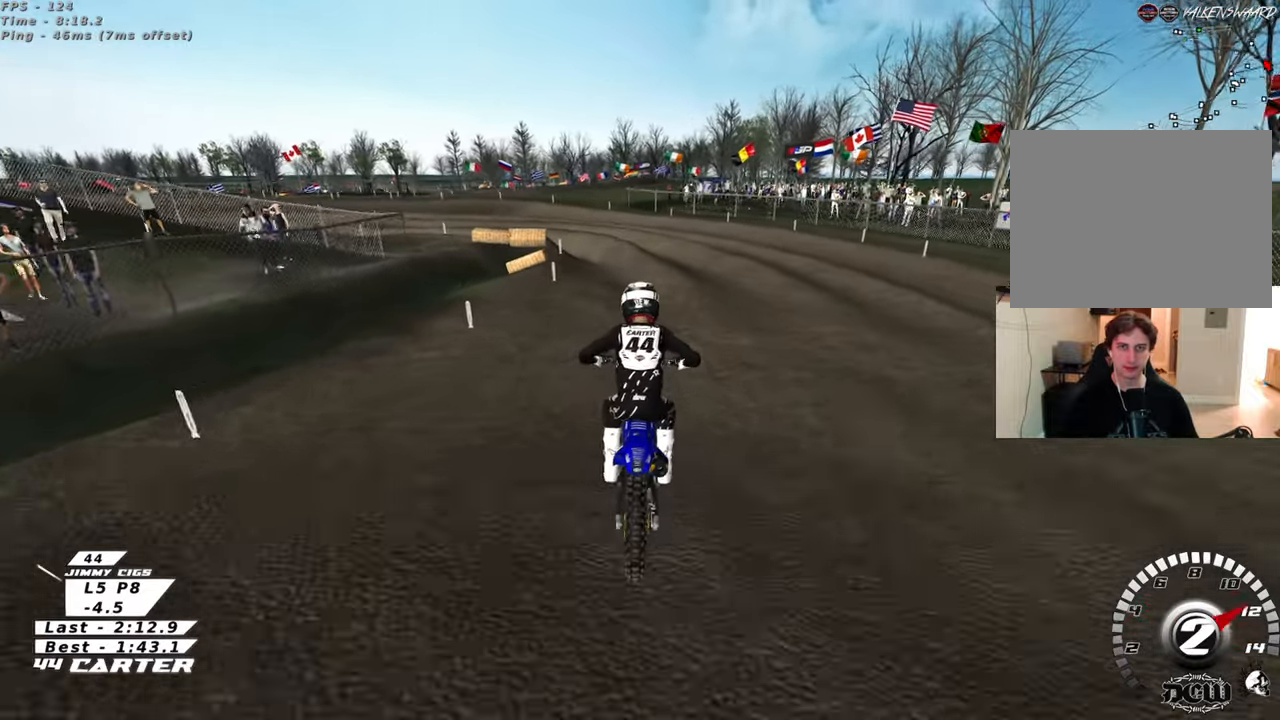
{"buttons": ["R2"], "left_stick": "left", "right_stick": "center", "events": []}
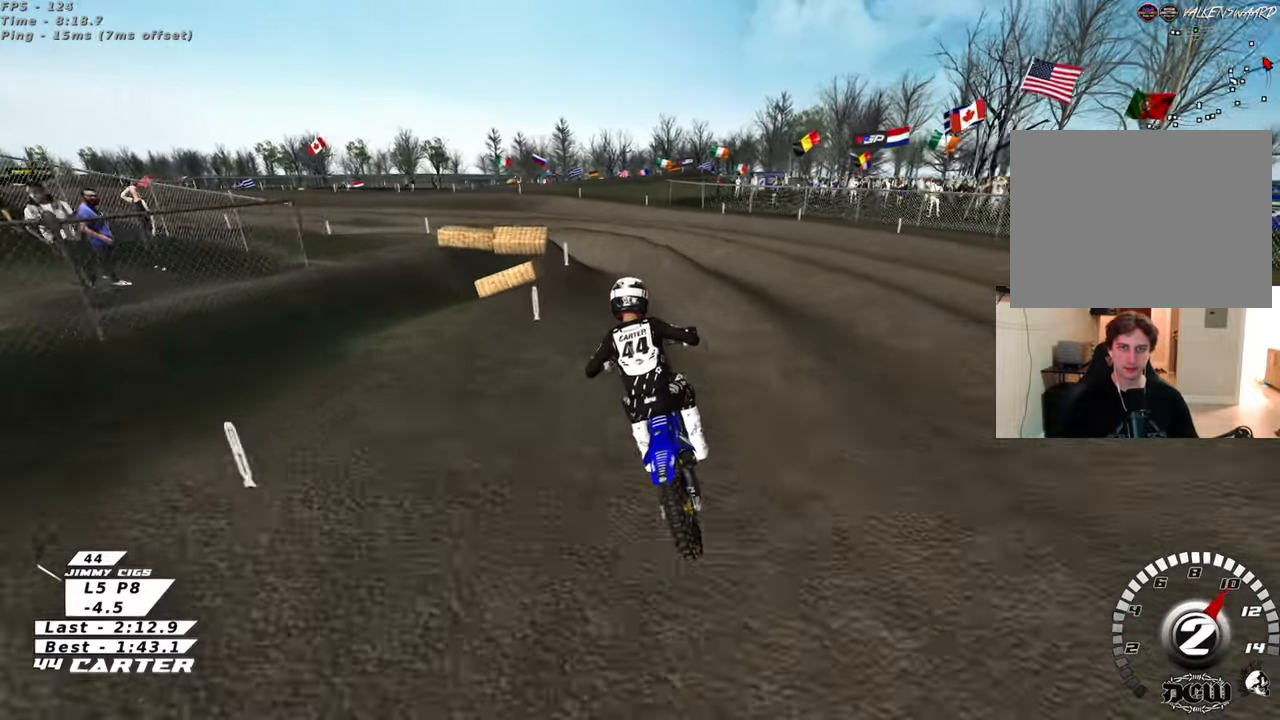
{"buttons": ["R2"], "left_stick": "up-left", "right_stick": "center", "events": [[50, "left_stick", "up-left"], [233, "left_stick", "left"], [283, "A", "down"], [417, "A", "up"], [417, "R2", "up"], [483, "left_stick", "up-left"], [500, "R2", "down"]]}
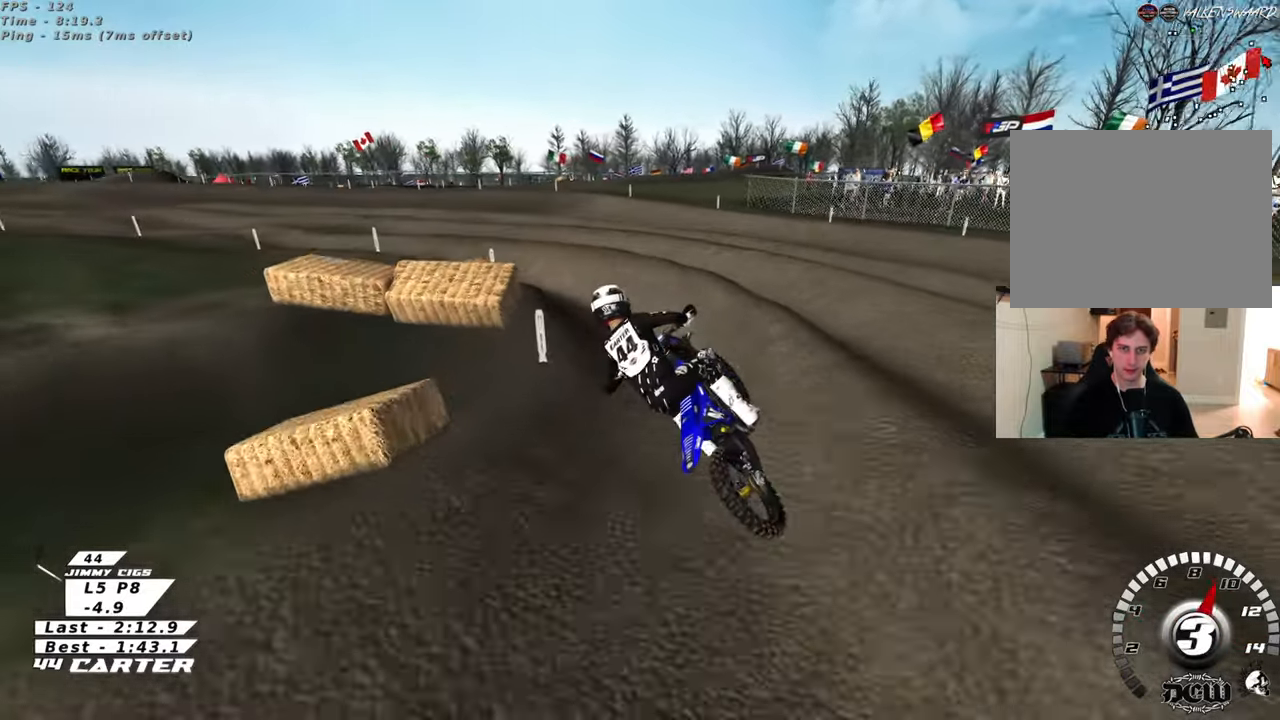
{"buttons": ["R2"], "left_stick": "center", "right_stick": "center", "events": [[267, "left_stick", "center"]]}
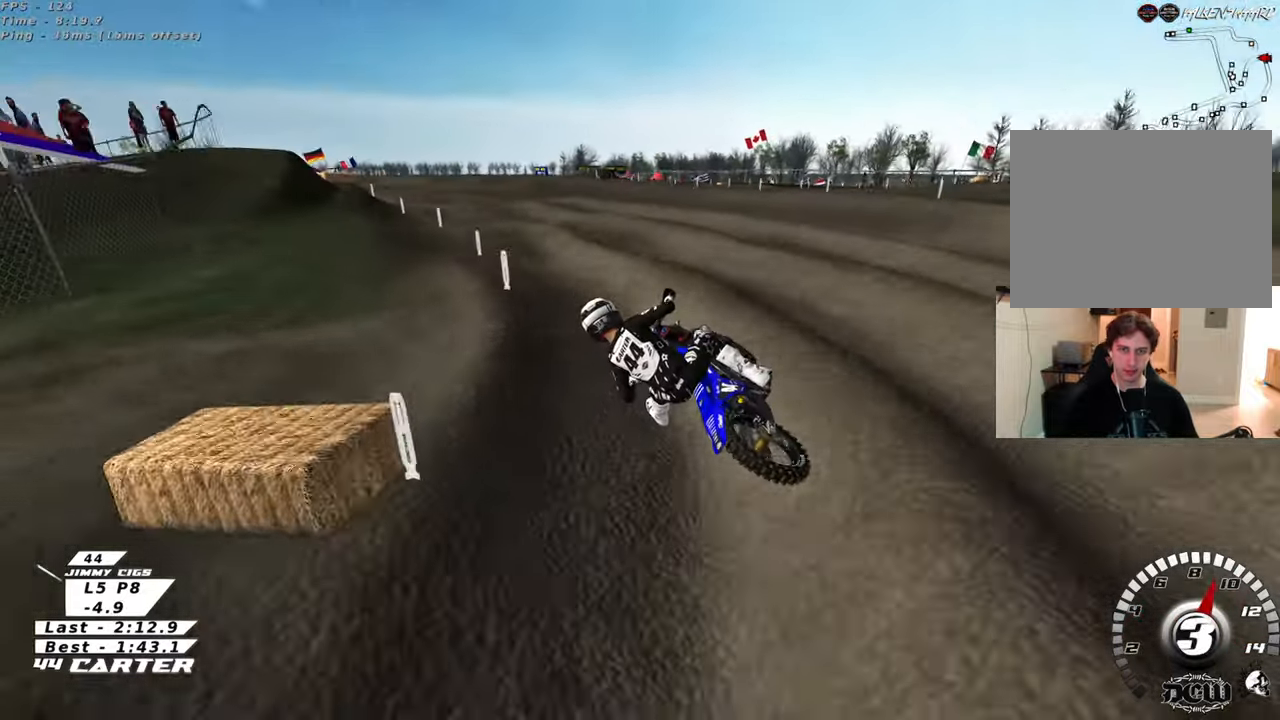
{"buttons": ["R2"], "left_stick": "down", "right_stick": "center", "events": [[50, "left_stick", "right"], [333, "left_stick", "down"], [367, "A", "down"], [500, "A", "up"]]}
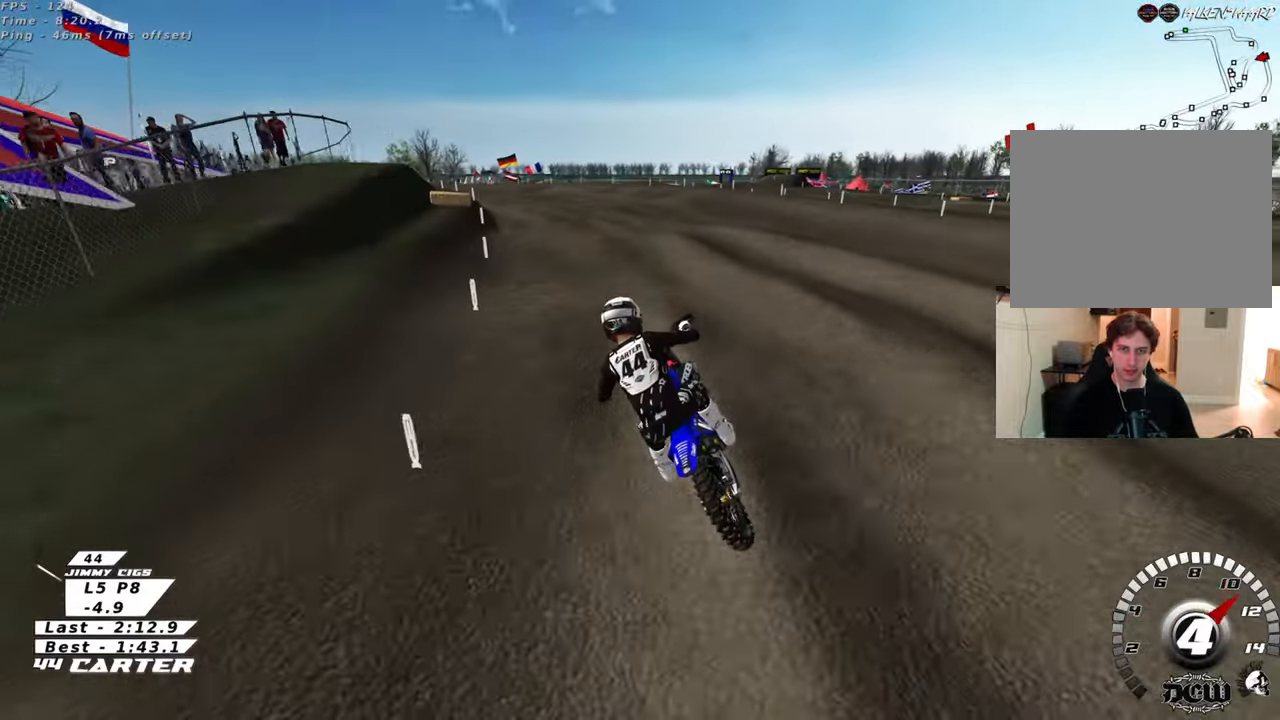
{"buttons": ["R2"], "left_stick": "up", "right_stick": "center", "events": [[183, "left_stick", "center"], [417, "left_stick", "up"]]}
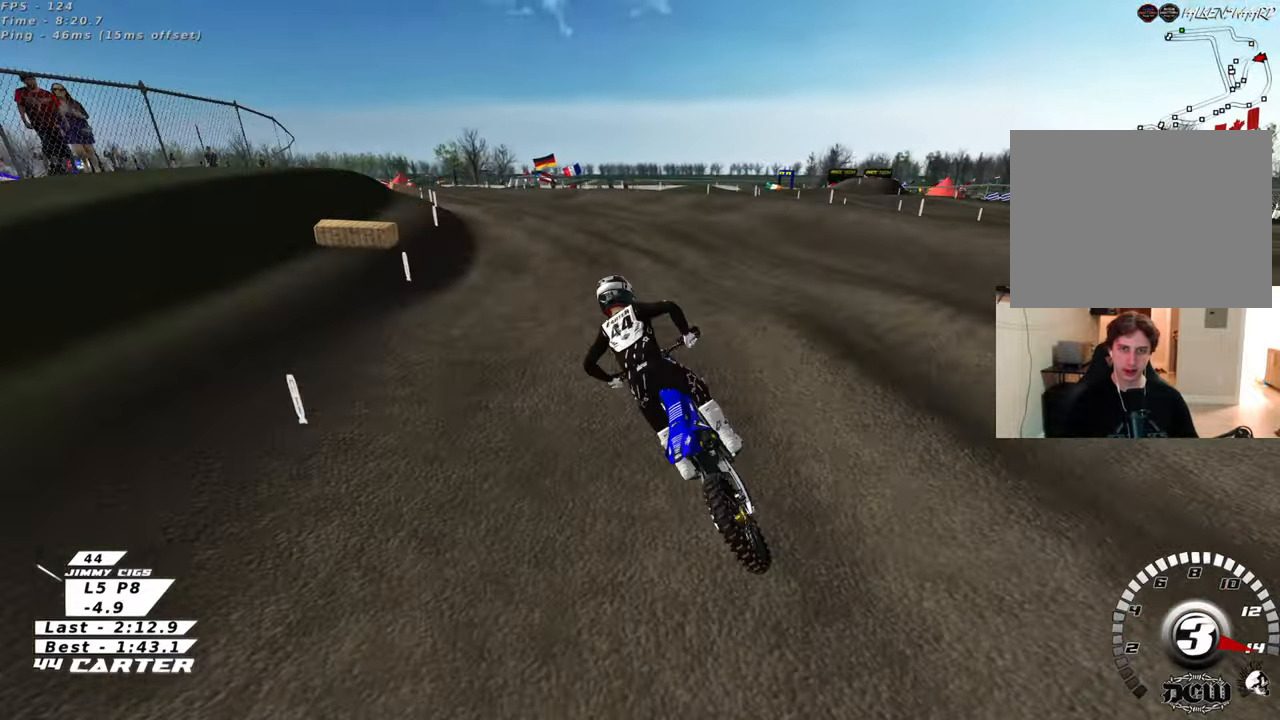
{"buttons": [], "left_stick": "up-right", "right_stick": "center", "events": [[17, "X", "down"], [100, "X", "up"], [117, "R2", "up"], [233, "R2", "down"], [433, "left_stick", "up-right"], [467, "R2", "up"]]}
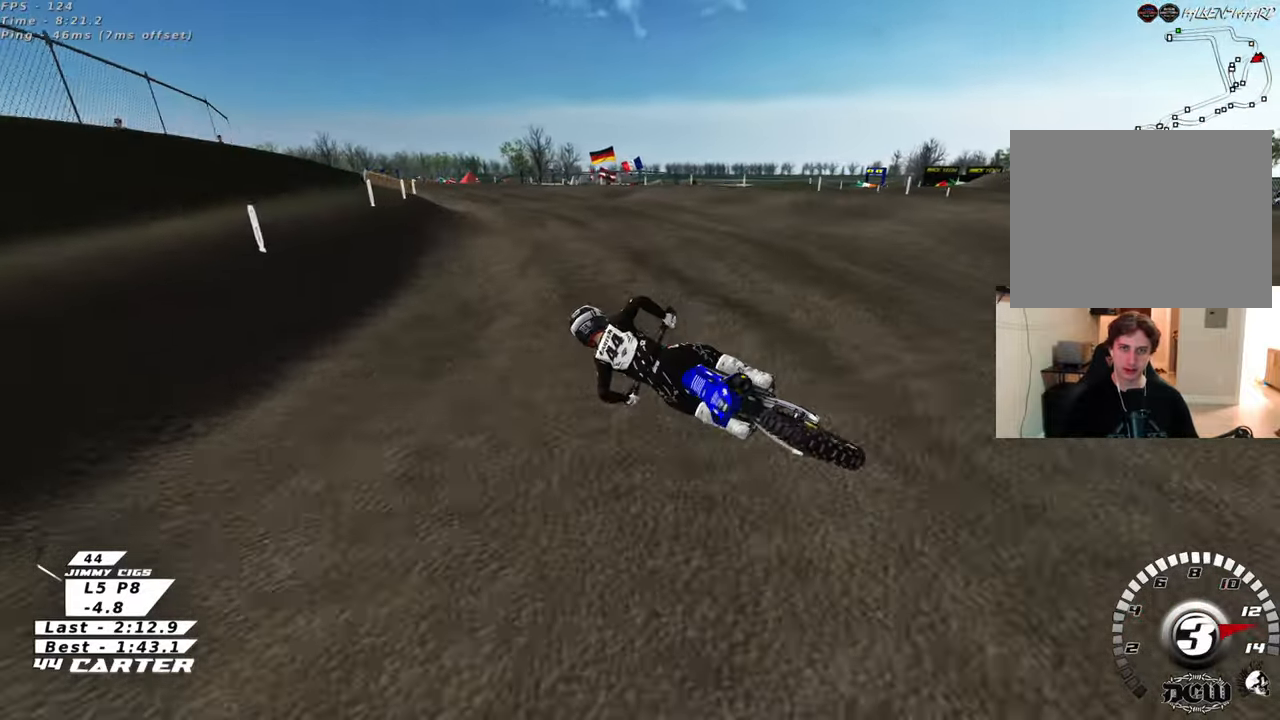
{"buttons": ["R2", "R3"], "left_stick": "up-right", "right_stick": "down-left", "events": [[67, "right_stick", "down"], [117, "R2", "down"], [117, "R3", "down"], [117, "right_stick", "down-left"], [200, "left_stick", "right"], [450, "left_stick", "up-right"]]}
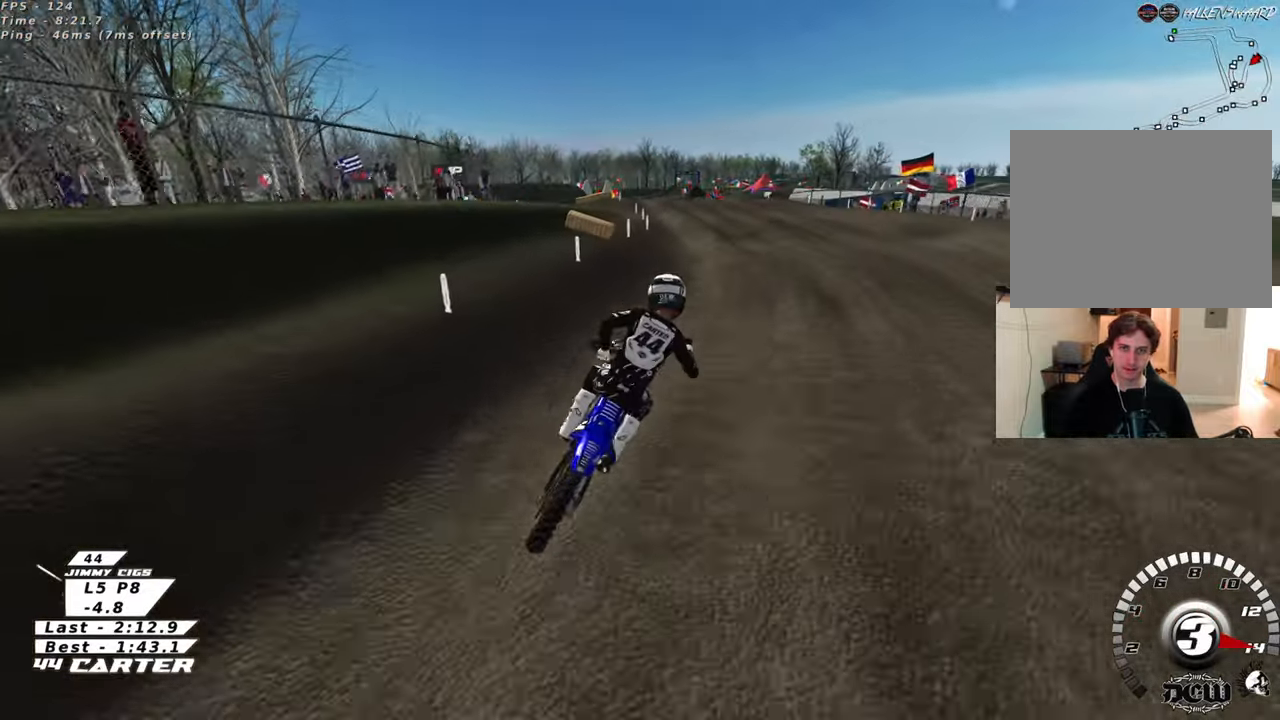
{"buttons": ["X", "R2"], "left_stick": "up-left", "right_stick": "down", "events": [[117, "R3", "up"], [150, "R2", "up"], [217, "right_stick", "down"], [417, "R2", "down"], [467, "X", "down"], [483, "left_stick", "up-left"]]}
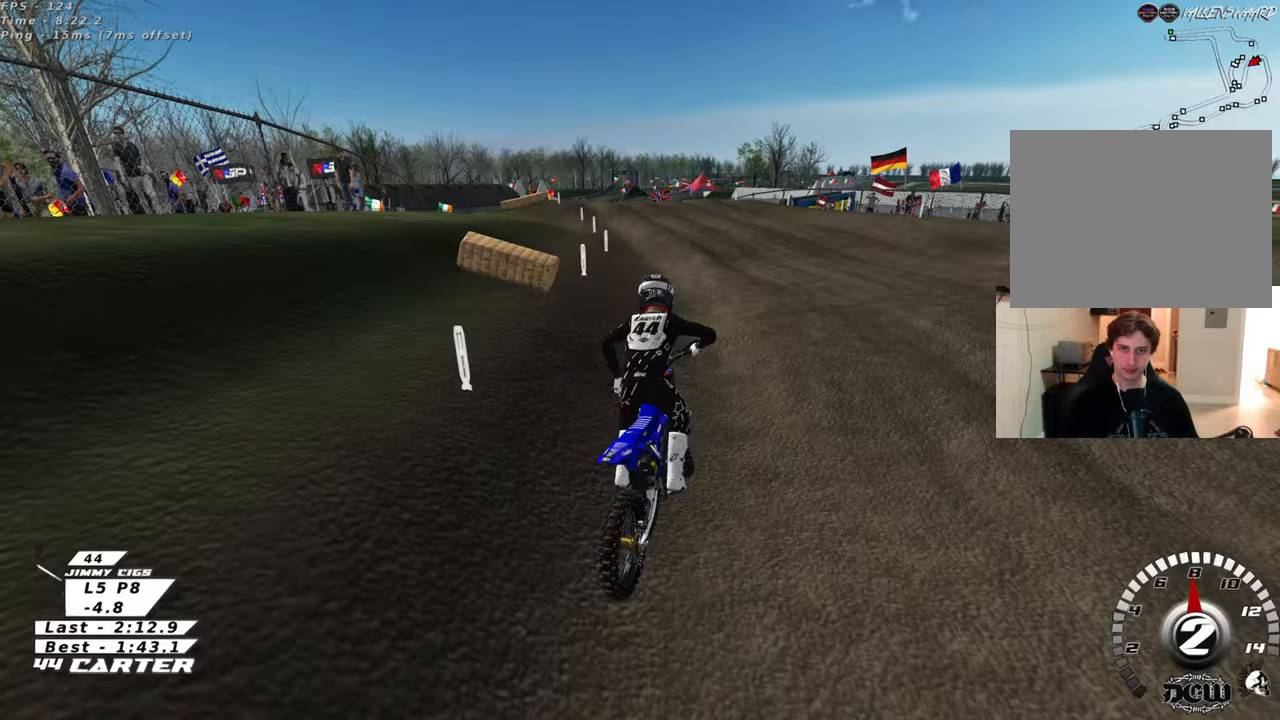
{"buttons": ["R2"], "left_stick": "up-left", "right_stick": "down", "events": [[50, "X", "up"], [133, "R2", "up"], [167, "X", "down"], [183, "R2", "down"], [233, "X", "up"], [333, "X", "down"], [417, "X", "up"]]}
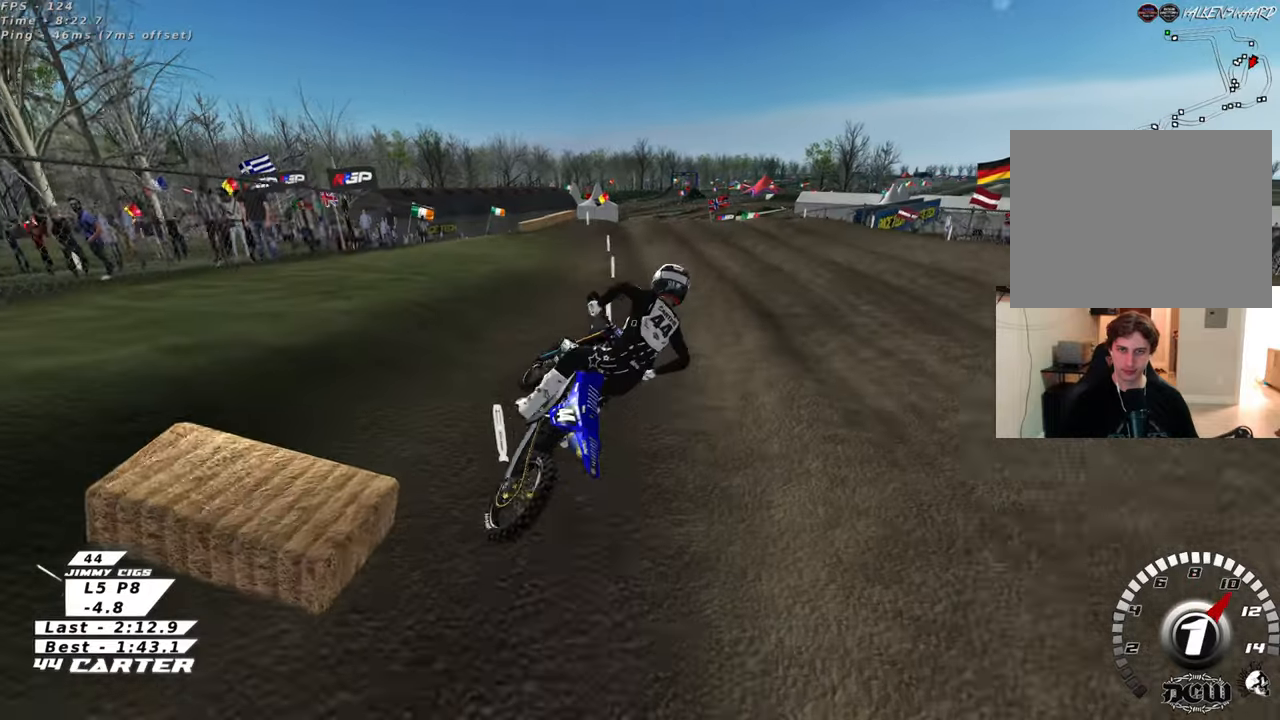
{"buttons": [], "left_stick": "up-left", "right_stick": "center", "events": [[17, "X", "down"], [117, "X", "up"], [117, "left_stick", "up"], [217, "R2", "up"], [400, "left_stick", "up-left"], [500, "right_stick", "center"]]}
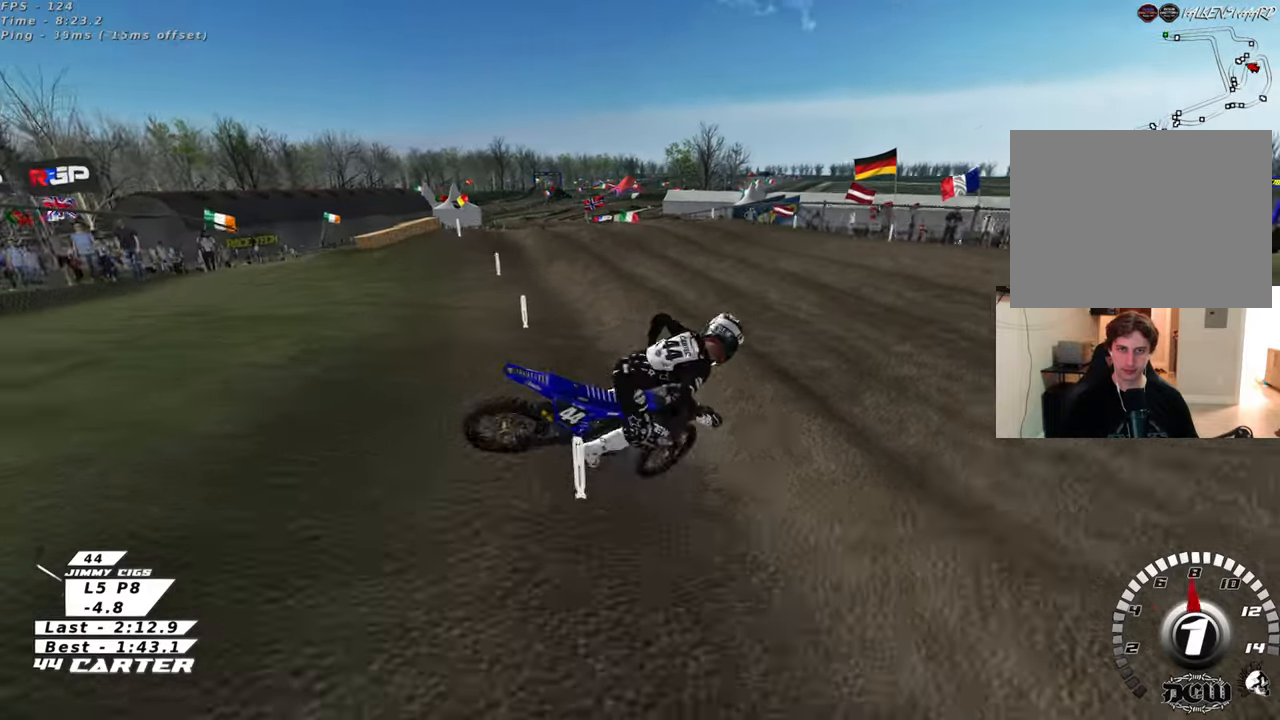
{"buttons": ["R2"], "left_stick": "up-left", "right_stick": "center", "events": [[183, "R2", "down"]]}
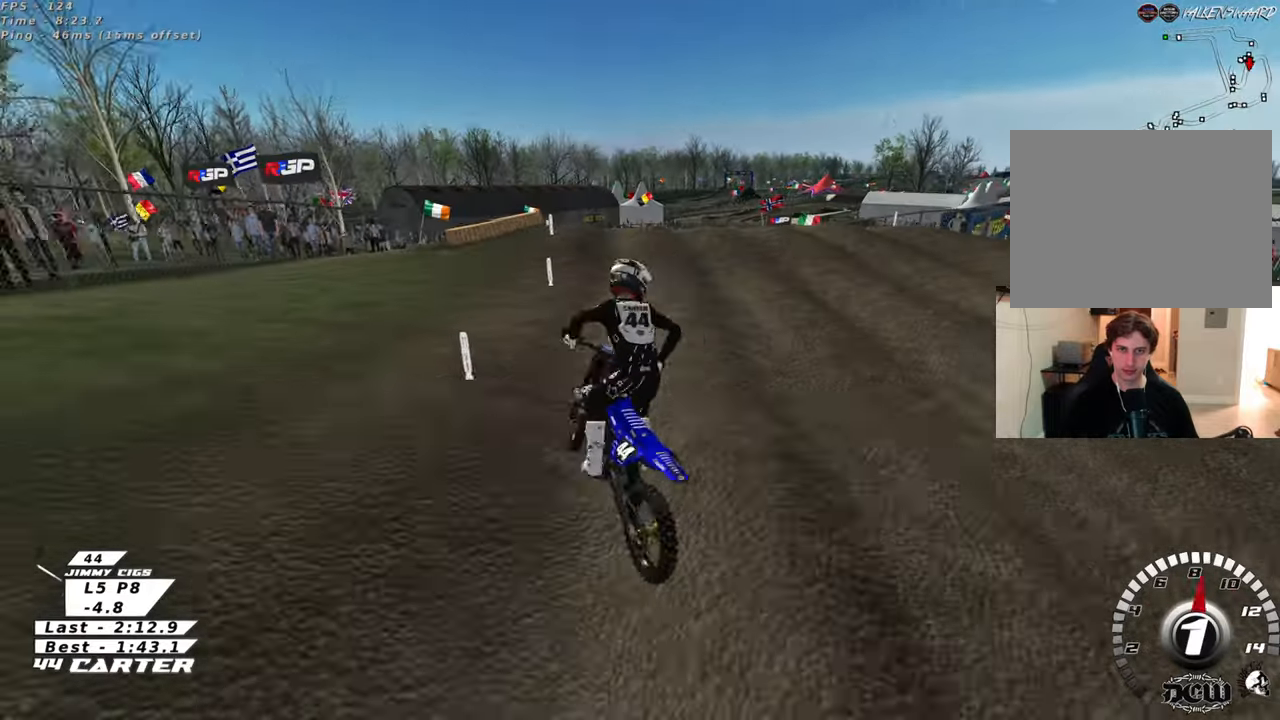
{"buttons": ["R2"], "left_stick": "up-left", "right_stick": "center", "events": []}
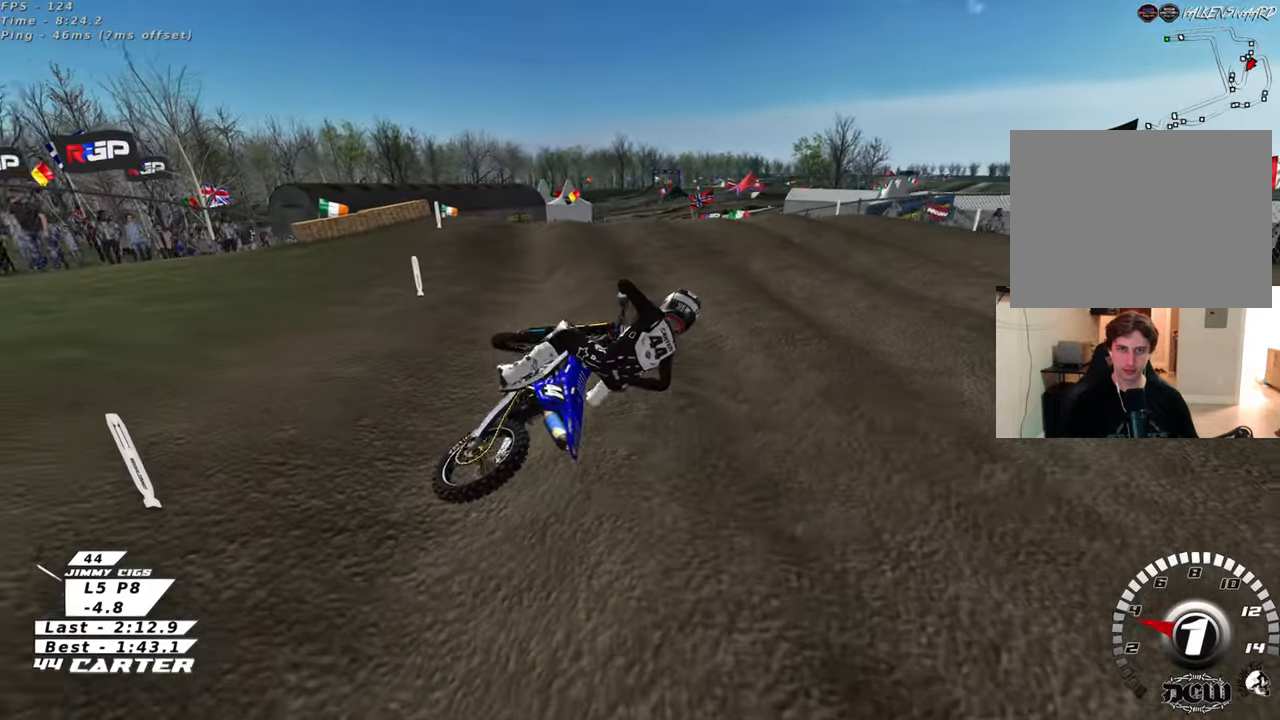
{"buttons": ["B", "R1", "R2"], "left_stick": "left", "right_stick": "center", "events": [[300, "B", "down"], [300, "R1", "down"], [300, "left_stick", "left"]]}
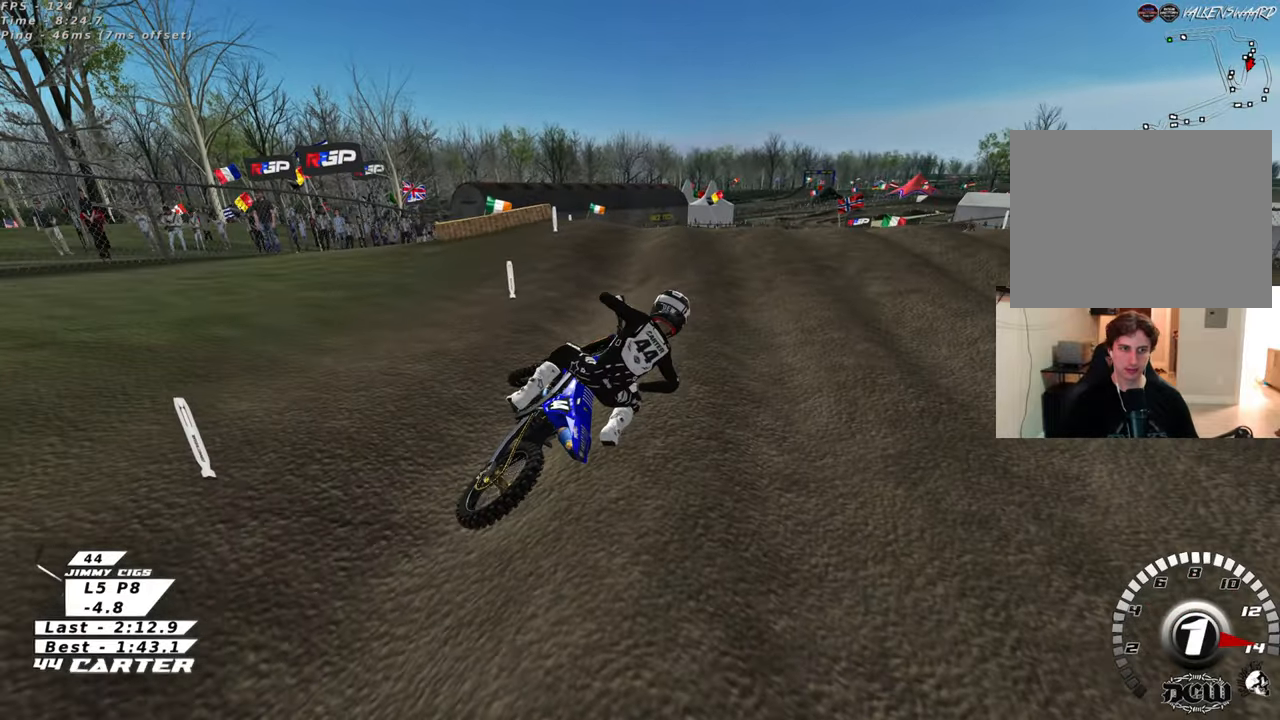
{"buttons": ["B", "R1", "R2"], "left_stick": "center", "right_stick": "center", "events": [[100, "R1", "up"], [200, "R1", "down"], [283, "R1", "up"], [283, "left_stick", "center"], [383, "R1", "down"]]}
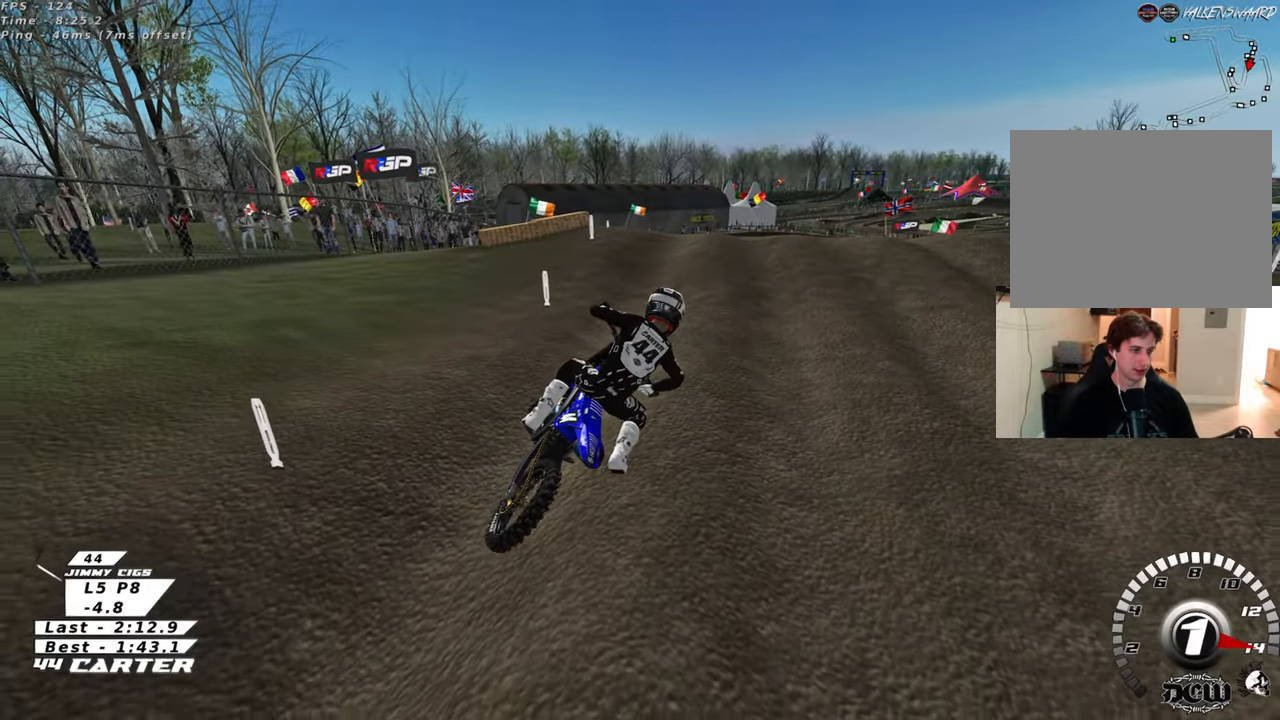
{"buttons": ["R2"], "left_stick": "up-left", "right_stick": "center", "events": [[67, "B", "up"], [133, "R1", "up"], [300, "left_stick", "up-left"]]}
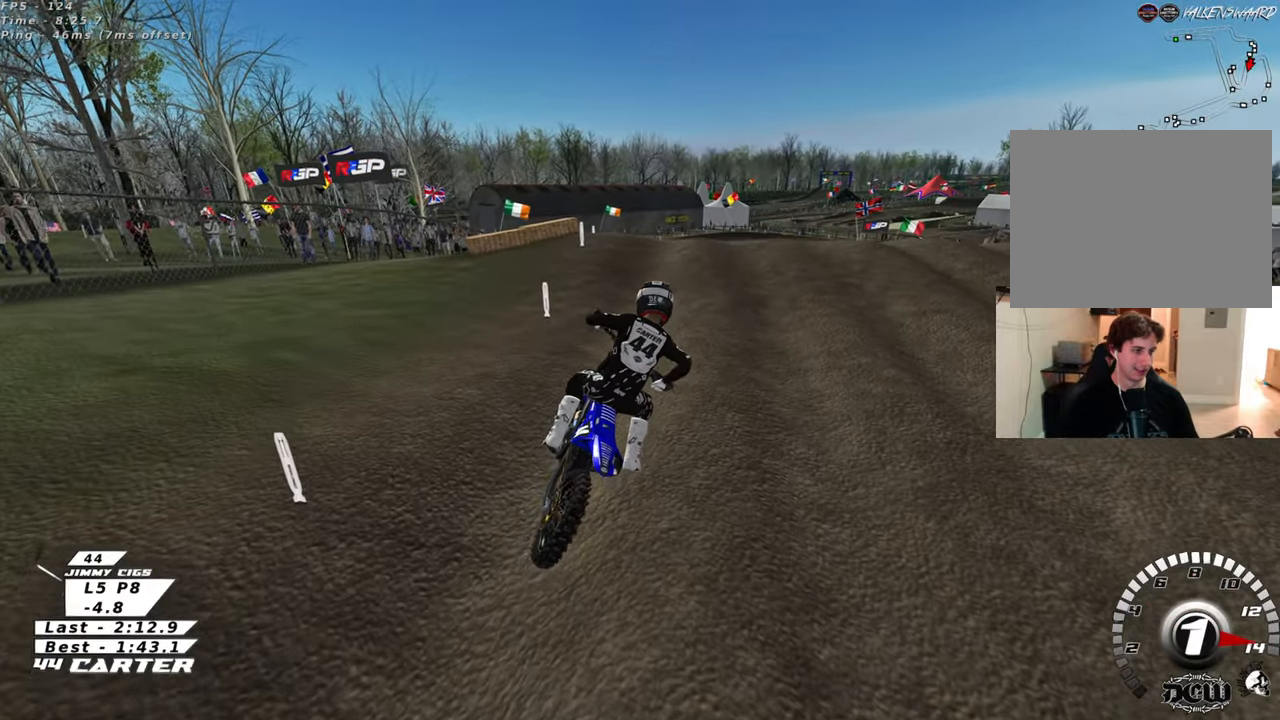
{"buttons": ["R2", "R3"], "left_stick": "up-left", "right_stick": "up", "events": [[217, "R3", "down"], [217, "right_stick", "up"]]}
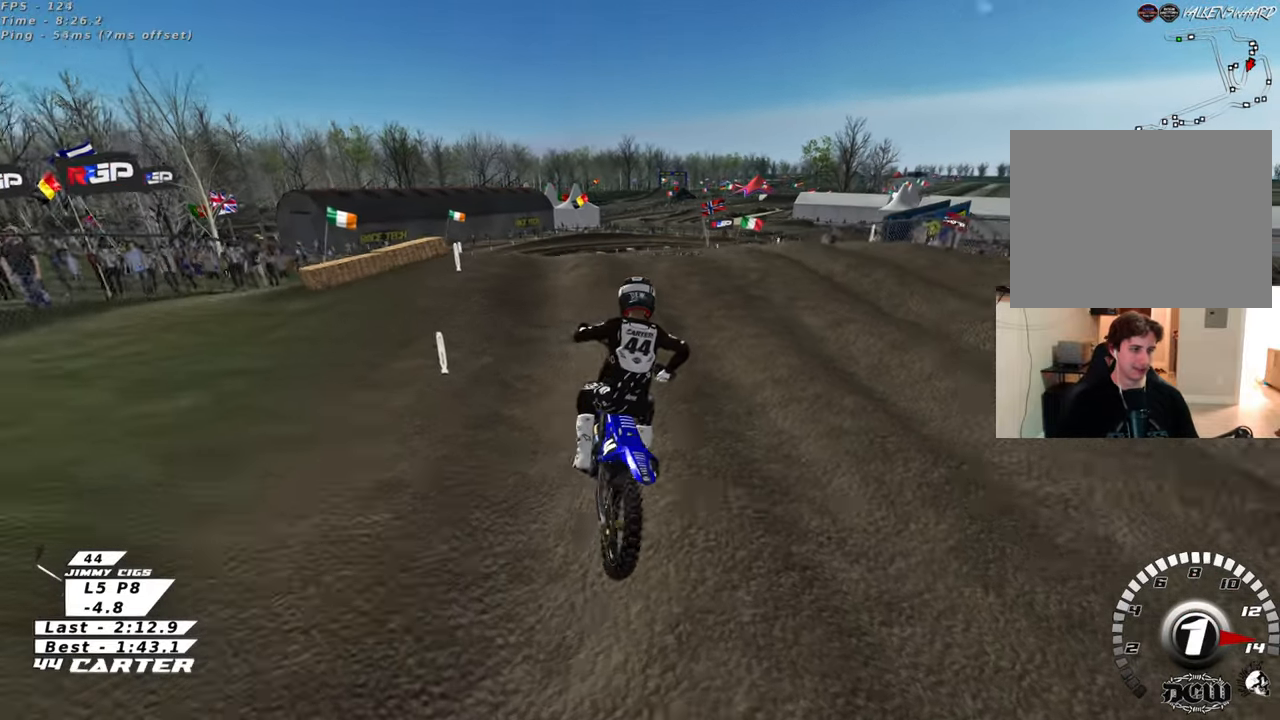
{"buttons": ["R2", "R3"], "left_stick": "up", "right_stick": "center", "events": [[33, "right_stick", "down"], [450, "left_stick", "up"], [467, "right_stick", "center"]]}
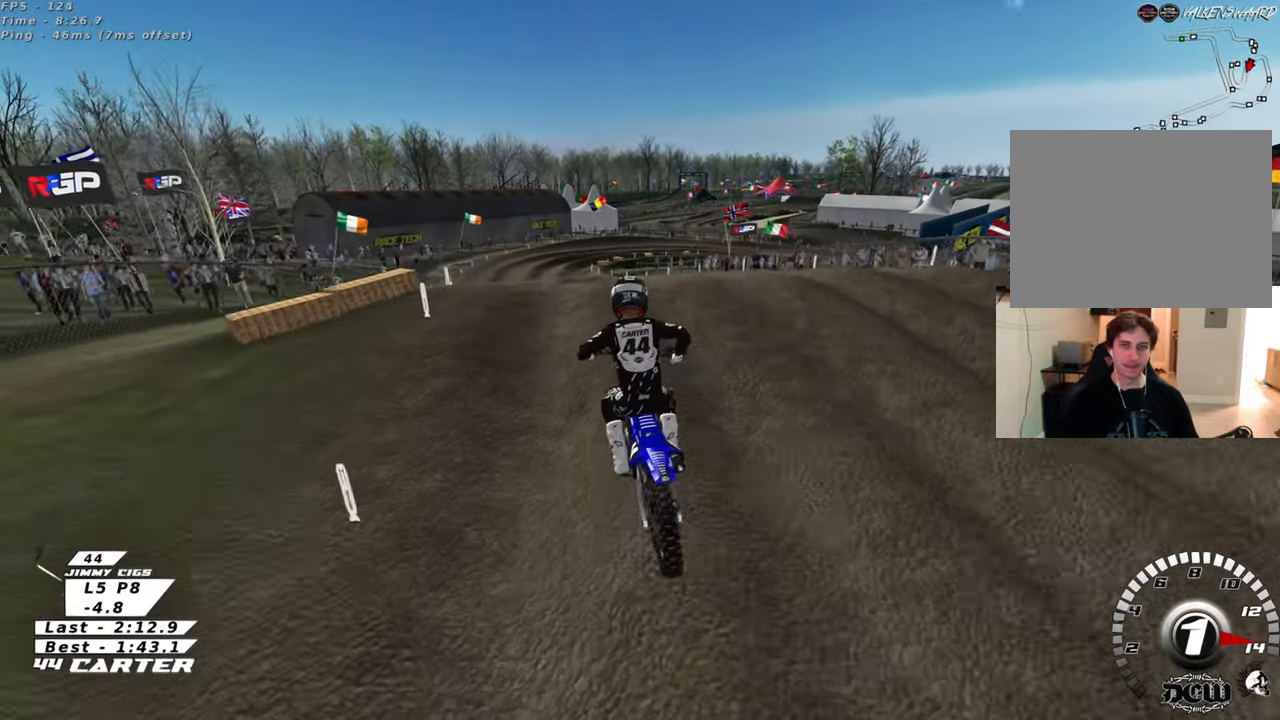
{"buttons": ["R2"], "left_stick": "center", "right_stick": "down", "events": [[100, "R3", "up"], [100, "right_stick", "down"], [283, "left_stick", "center"], [400, "left_stick", "down"], [467, "left_stick", "center"]]}
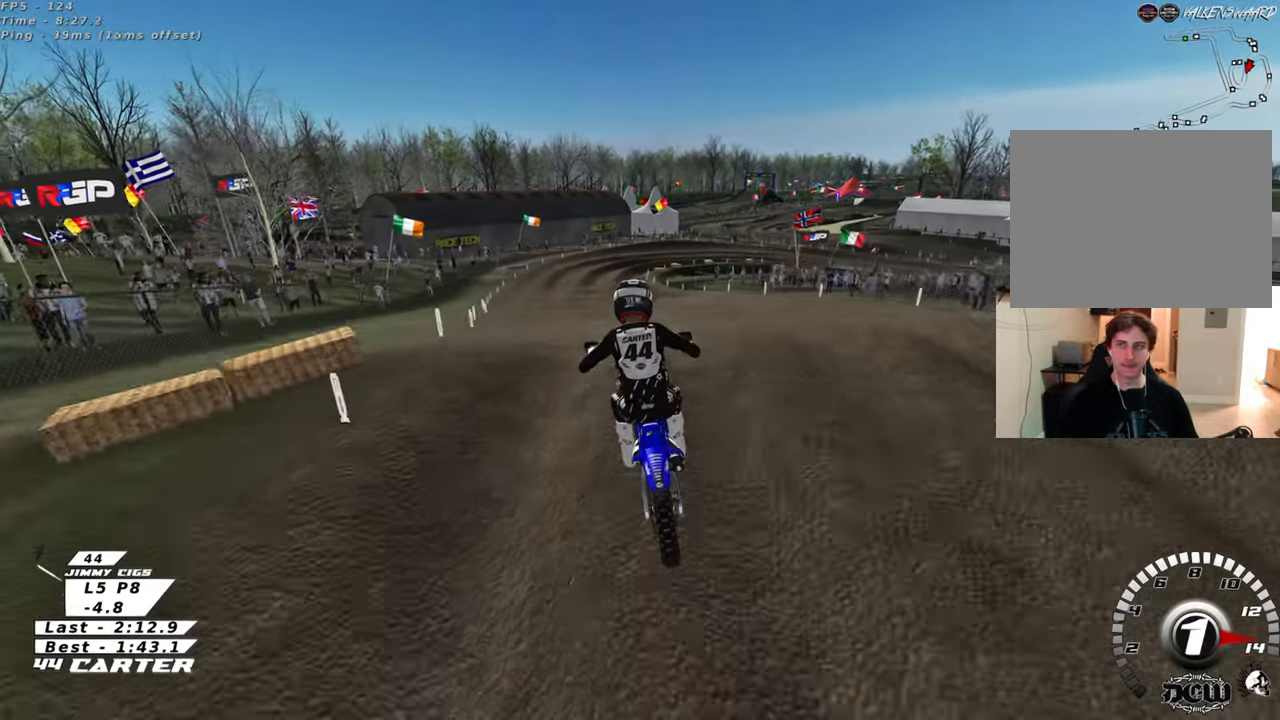
{"buttons": ["R2"], "left_stick": "up", "right_stick": "down", "events": [[67, "left_stick", "up"], [250, "R2", "up"], [433, "R2", "down"]]}
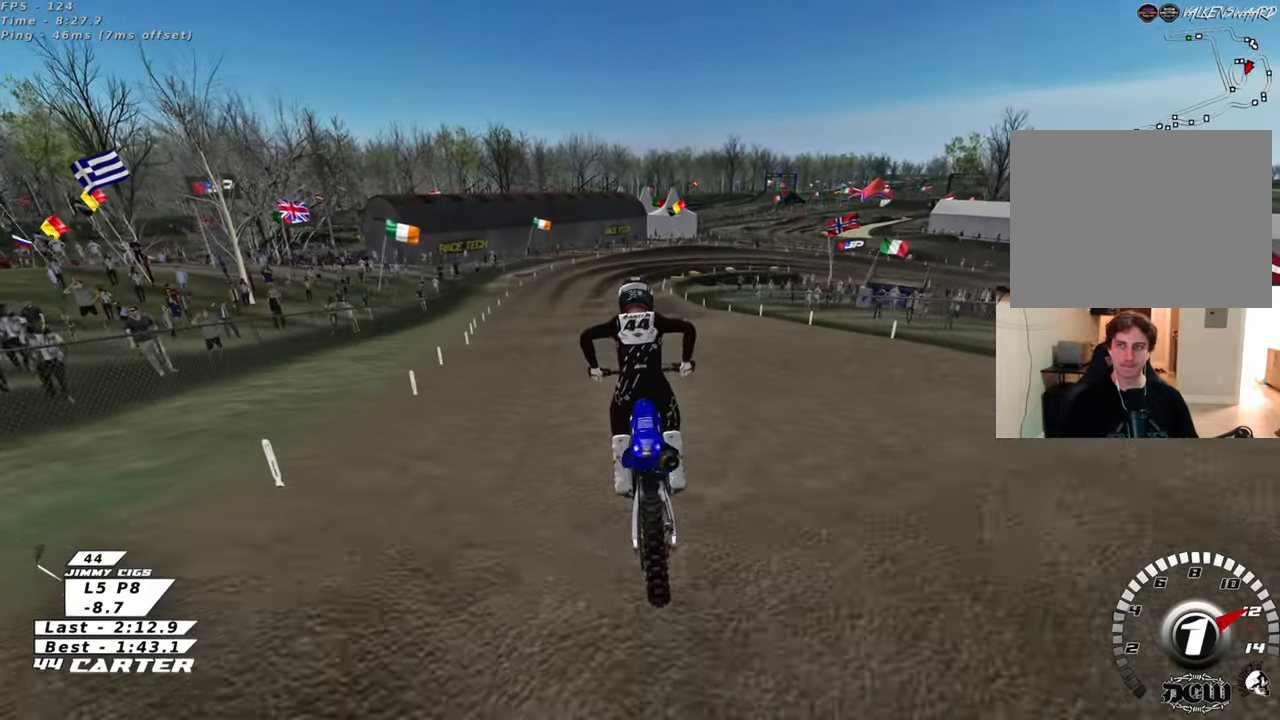
{"buttons": ["R2"], "left_stick": "center", "right_stick": "down-left", "events": [[50, "R3", "down"], [50, "right_stick", "down-left"], [200, "left_stick", "center"], [333, "R3", "up"], [383, "R3", "down"], [450, "R3", "up"]]}
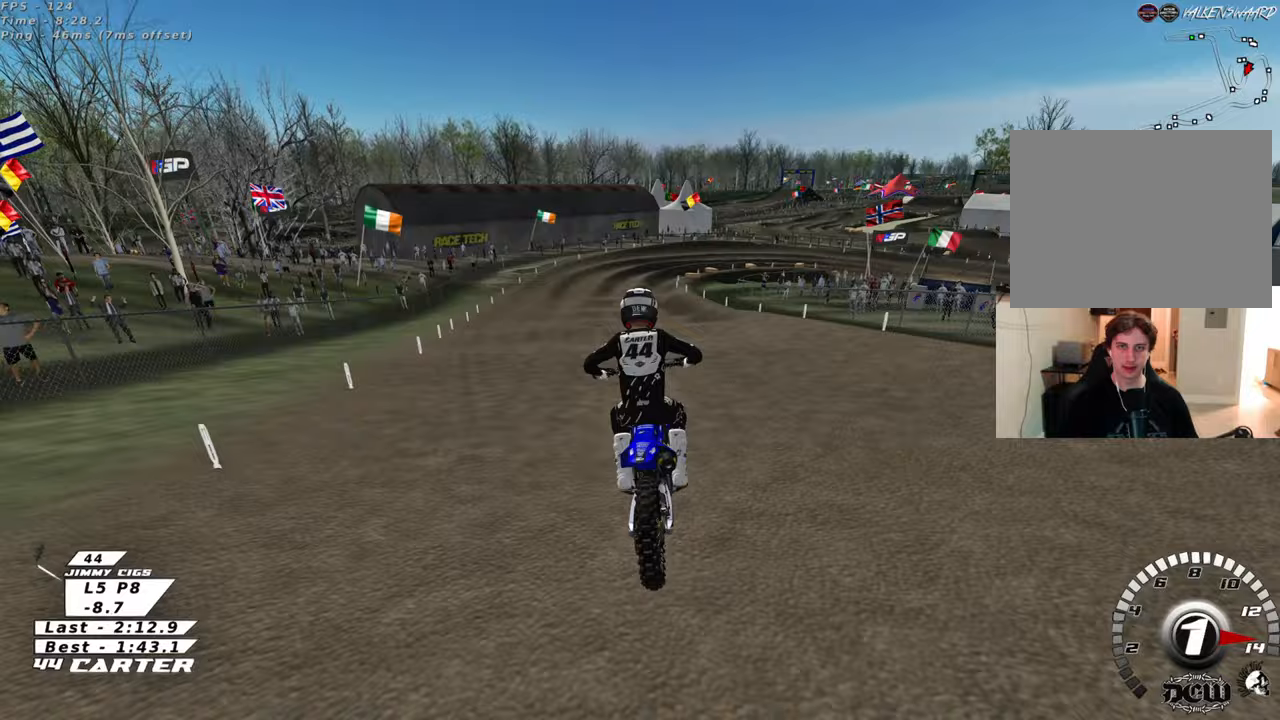
{"buttons": ["R2"], "left_stick": "center", "right_stick": "down", "events": [[83, "right_stick", "down"], [233, "A", "down"], [383, "A", "up"]]}
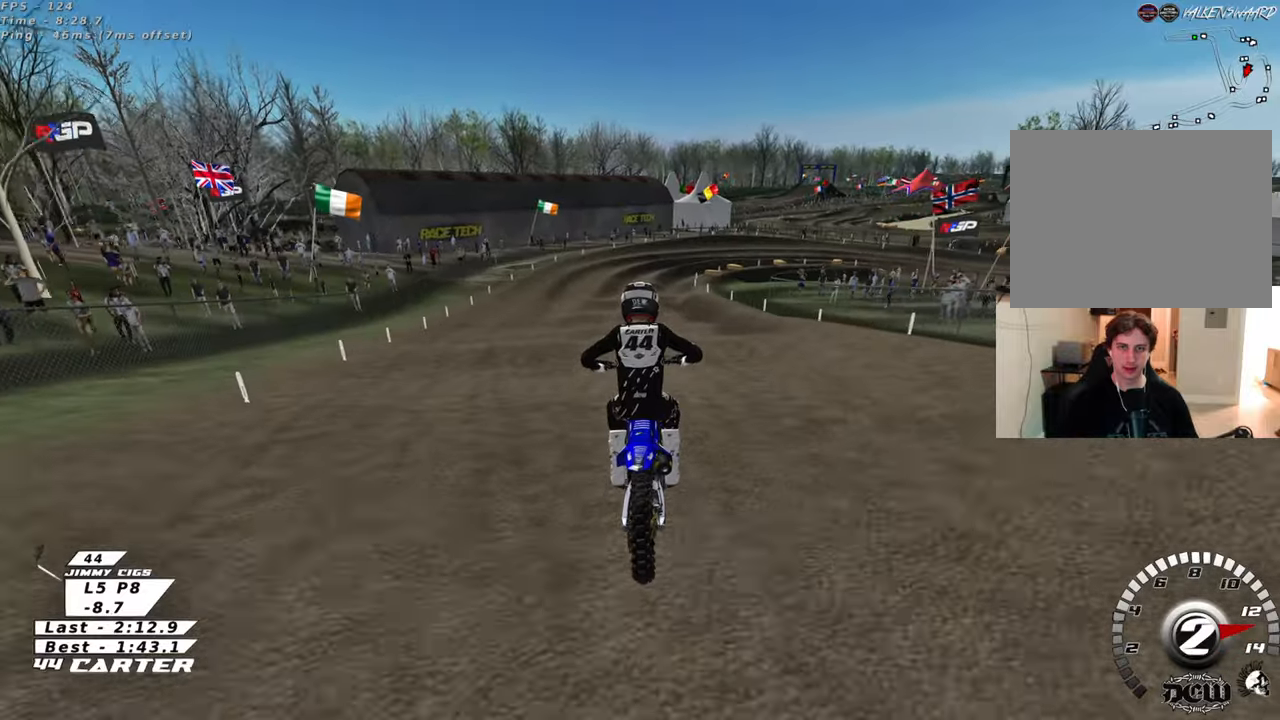
{"buttons": ["R2"], "left_stick": "center", "right_stick": "down", "events": []}
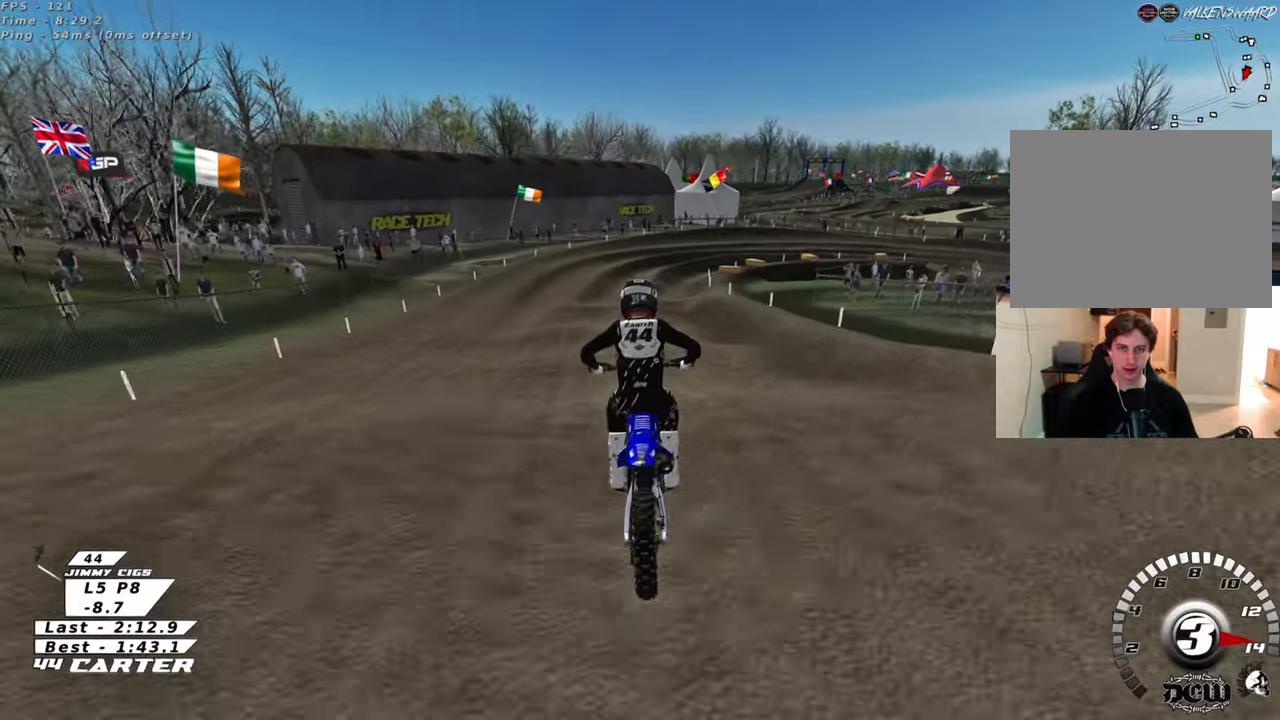
{"buttons": [], "left_stick": "down", "right_stick": "center", "events": [[467, "R2", "up"], [467, "left_stick", "down"], [467, "right_stick", "center"]]}
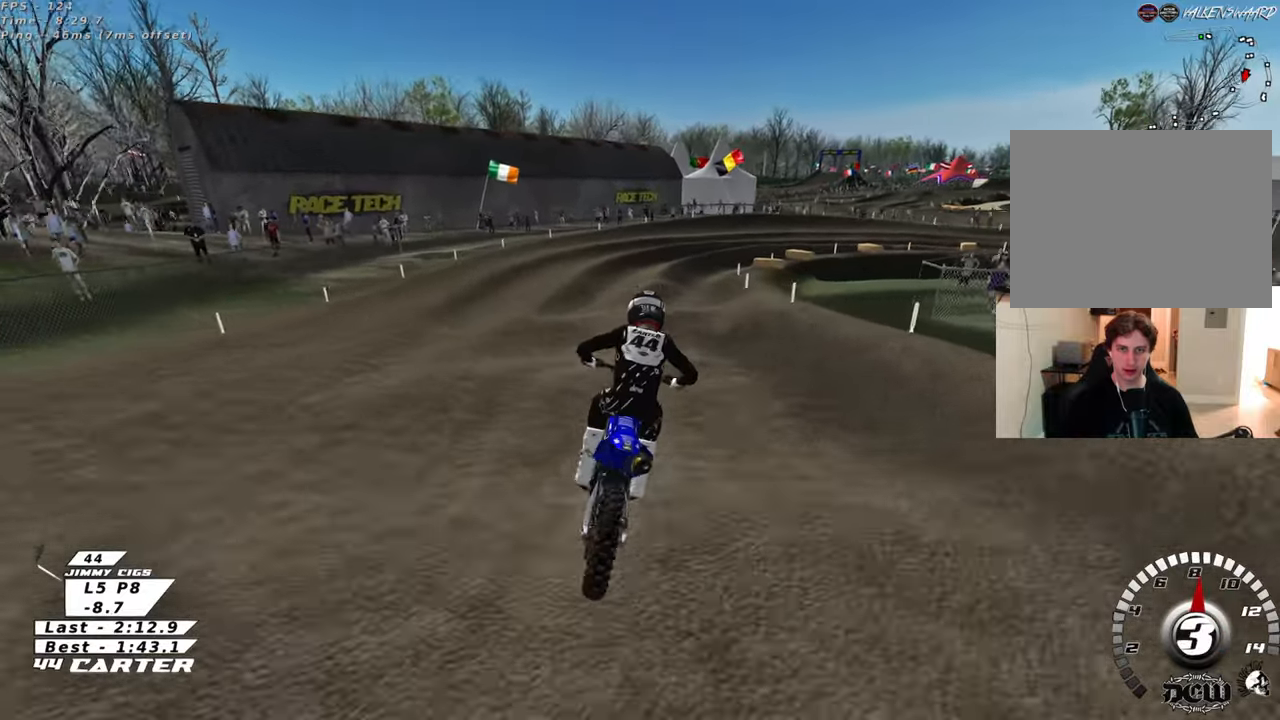
{"buttons": [], "left_stick": "center", "right_stick": "center", "events": [[67, "left_stick", "center"], [100, "R2", "down"], [367, "R2", "up"]]}
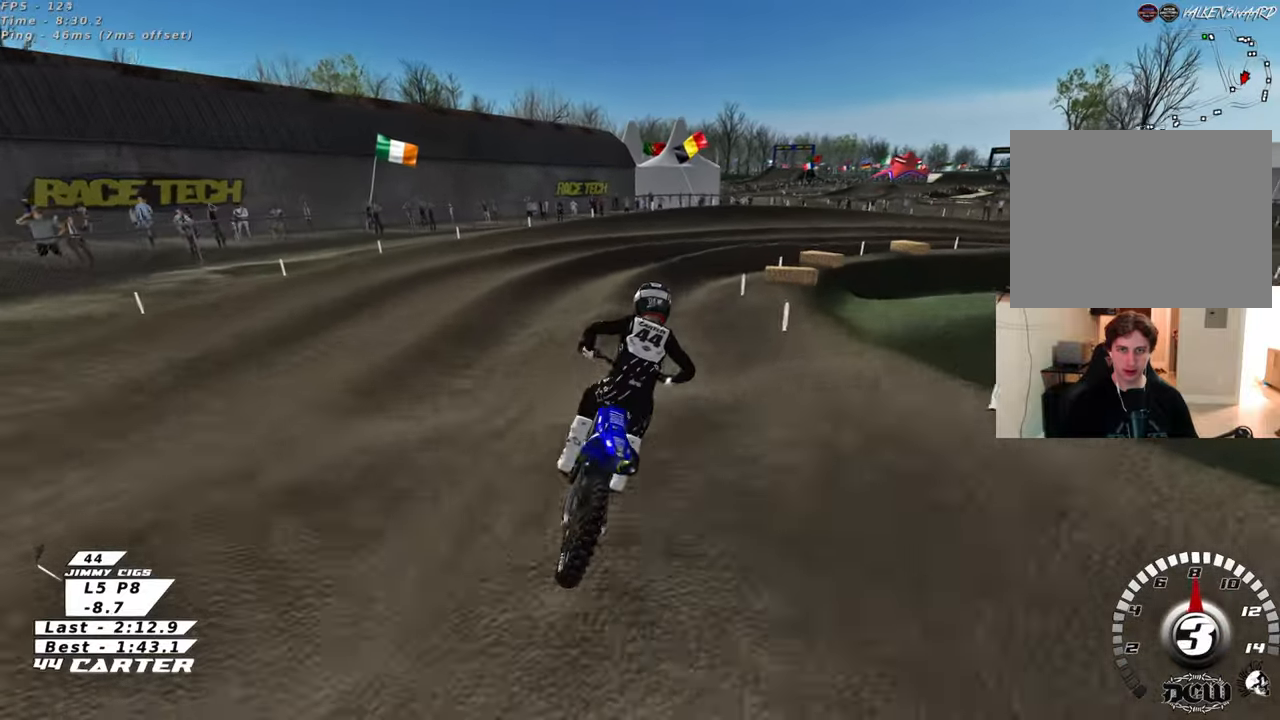
{"buttons": ["R2"], "left_stick": "right", "right_stick": "center", "events": [[83, "left_stick", "down"], [200, "left_stick", "center"], [317, "R2", "down"], [467, "left_stick", "right"]]}
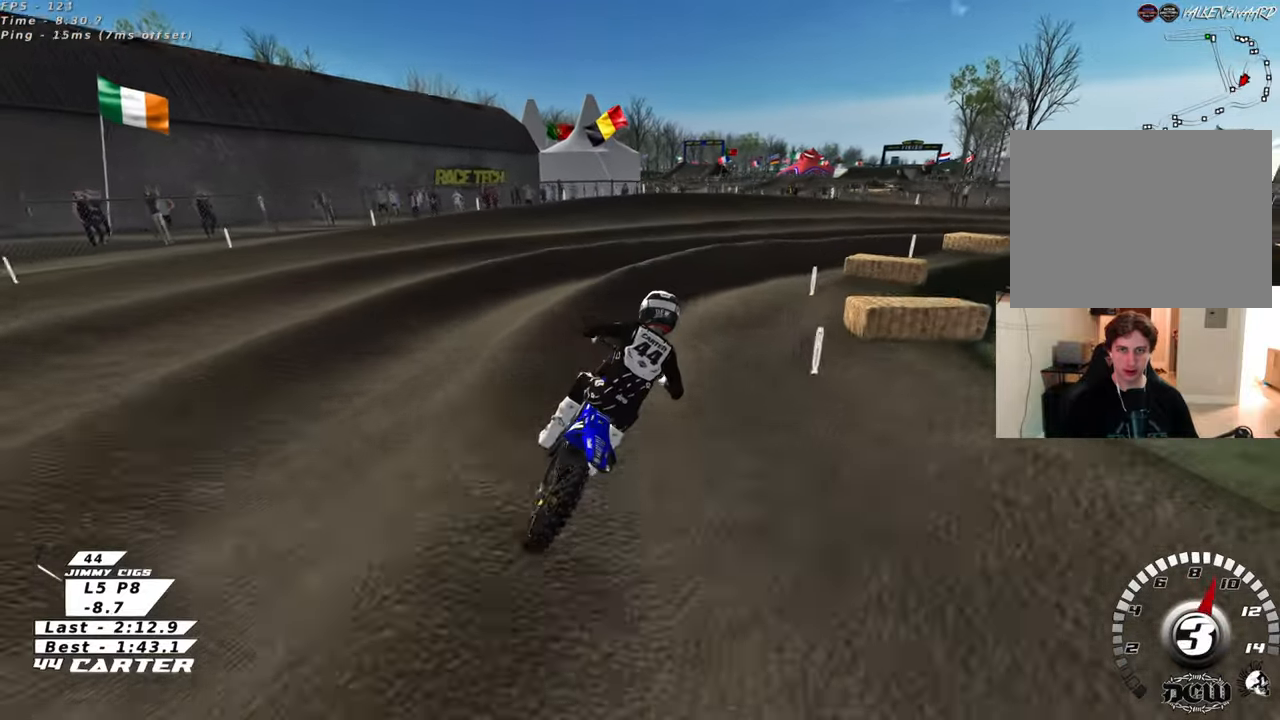
{"buttons": ["R2"], "left_stick": "right", "right_stick": "center", "events": [[100, "X", "down"], [183, "R2", "up"], [183, "X", "up"], [283, "R2", "down"]]}
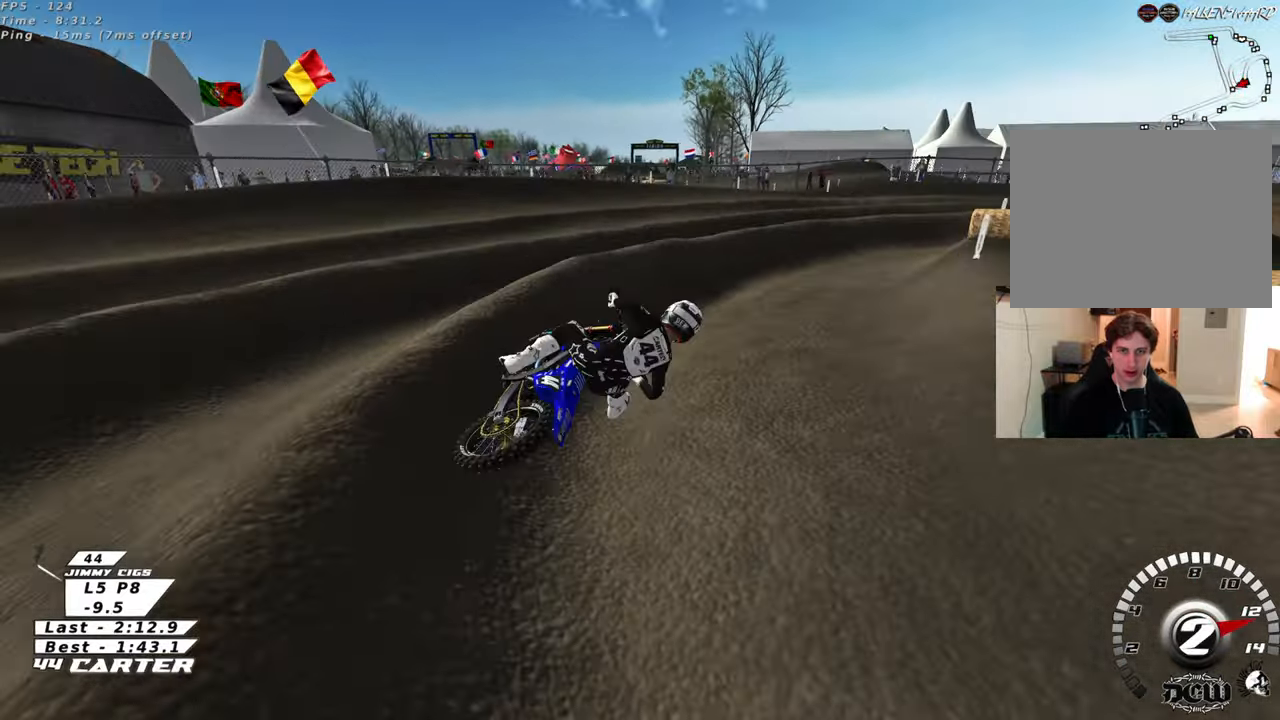
{"buttons": ["R2"], "left_stick": "center", "right_stick": "center", "events": [[33, "left_stick", "center"], [100, "A", "down"], [250, "A", "up"], [250, "left_stick", "up-right"], [450, "left_stick", "center"]]}